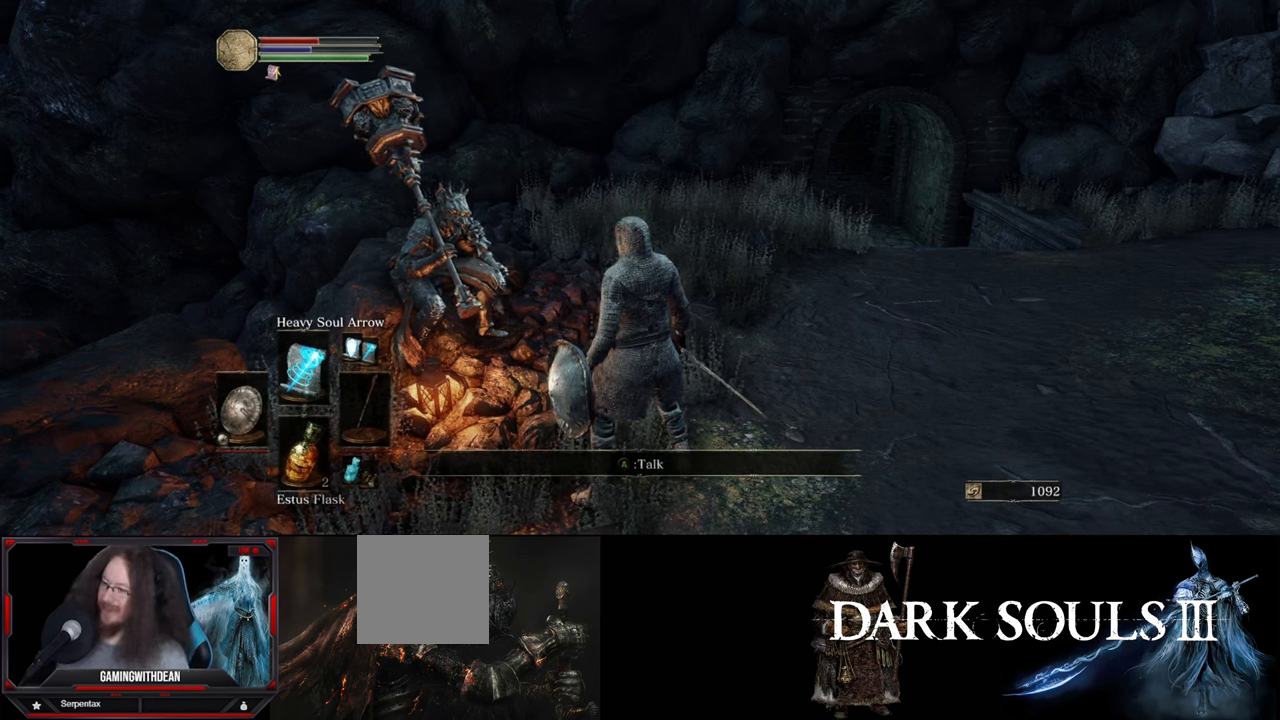
Gameplay with a controller (Xbox layout); each line is a JSON object with the inputs held at the frame after it. "events" lists button and stick changes between this image and that frame as [ms after this image, input, new state], when the widget could be followed in between. Not read: L1 L3 R1 R3.
{"buttons": [], "left_stick": "center", "right_stick": "center", "events": [[117, "A", "down"], [167, "A", "up"]]}
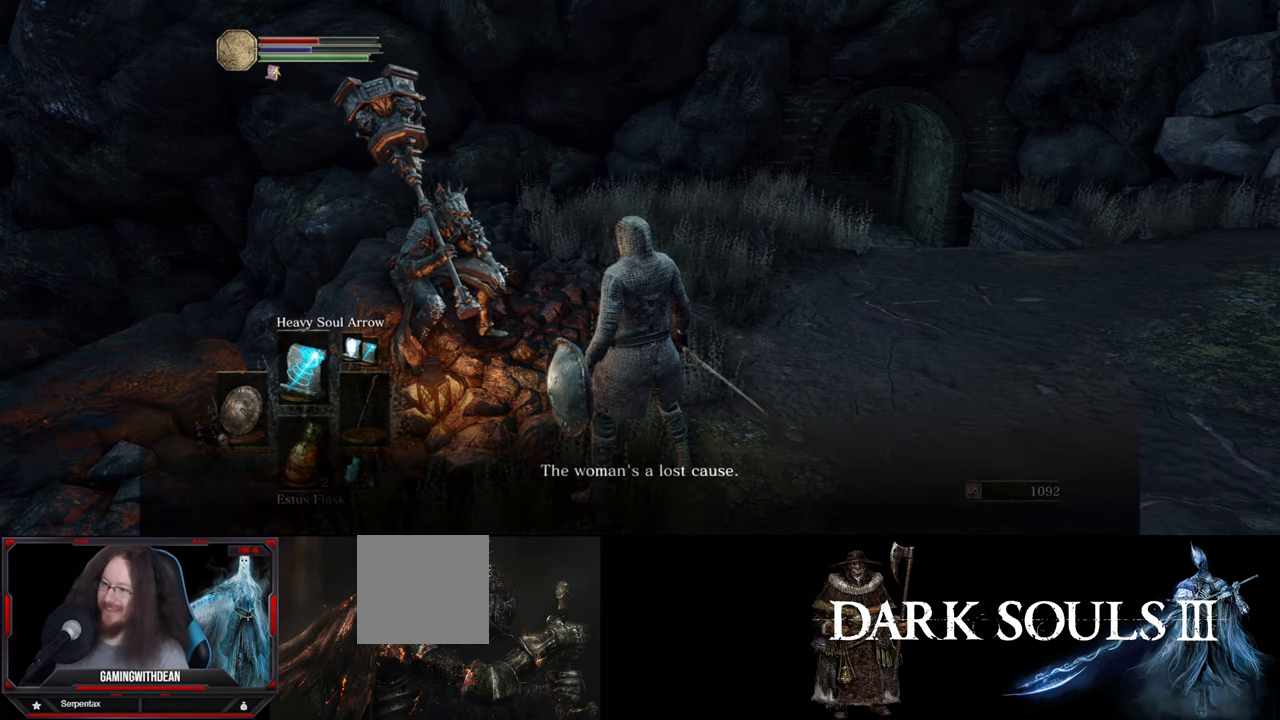
{"buttons": [], "left_stick": "center", "right_stick": "center", "events": []}
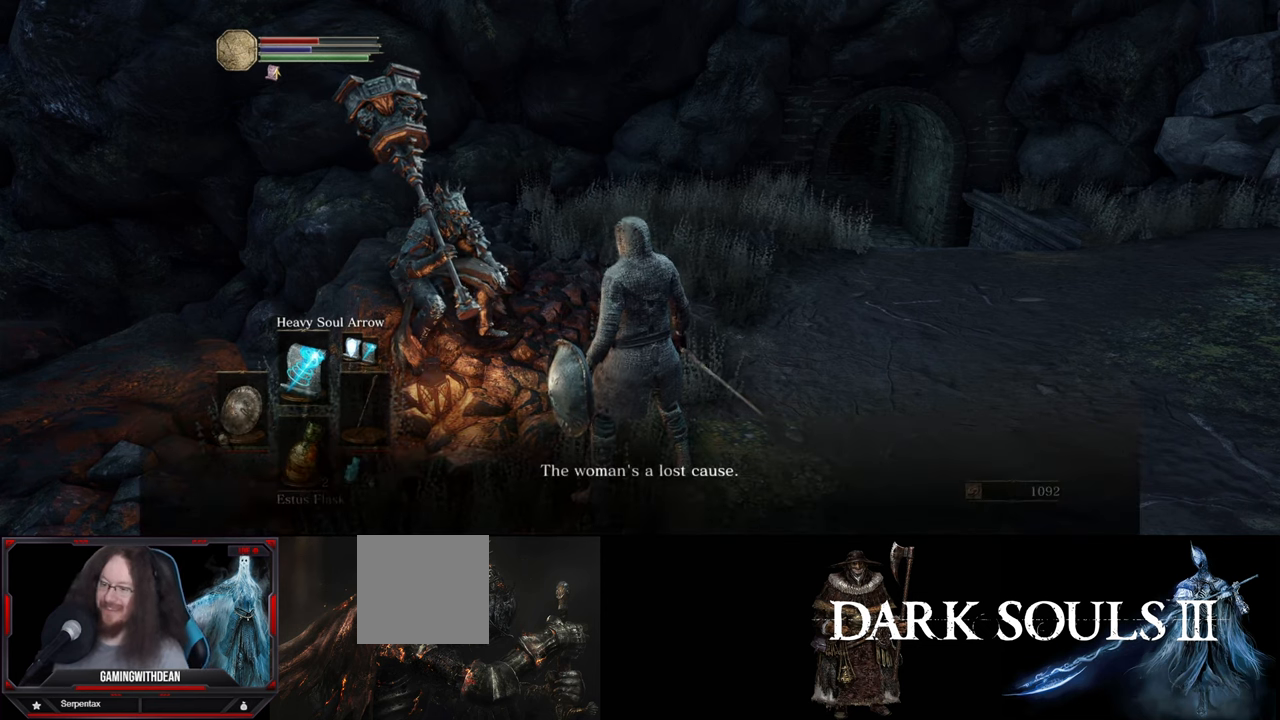
{"buttons": [], "left_stick": "center", "right_stick": "center", "events": []}
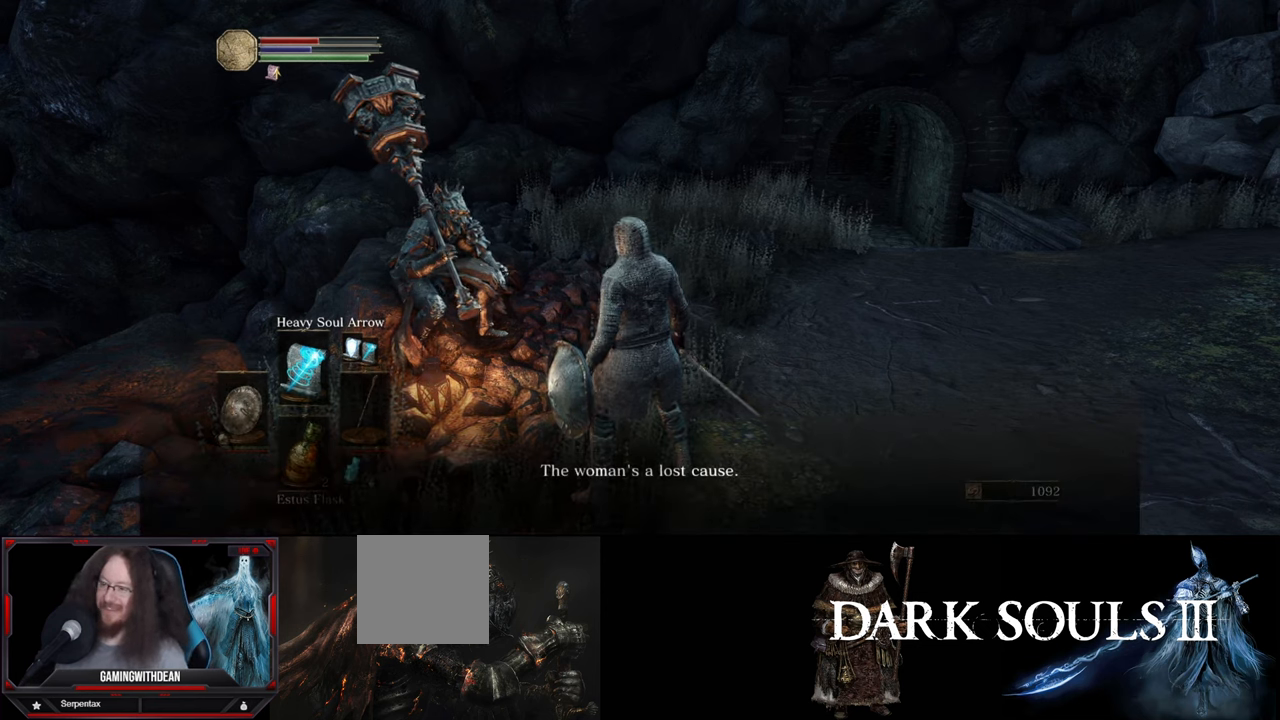
{"buttons": [], "left_stick": "center", "right_stick": "left", "events": [[466, "right_stick", "left"]]}
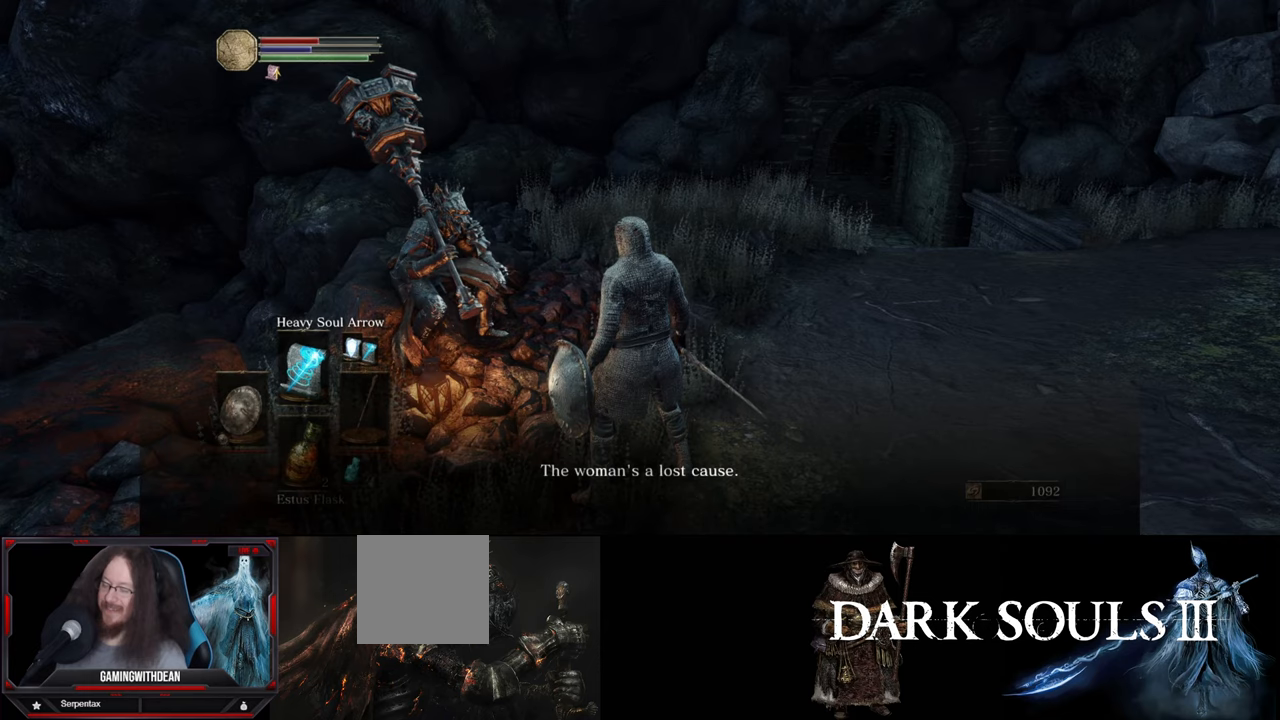
{"buttons": [], "left_stick": "center", "right_stick": "center", "events": [[283, "right_stick", "center"]]}